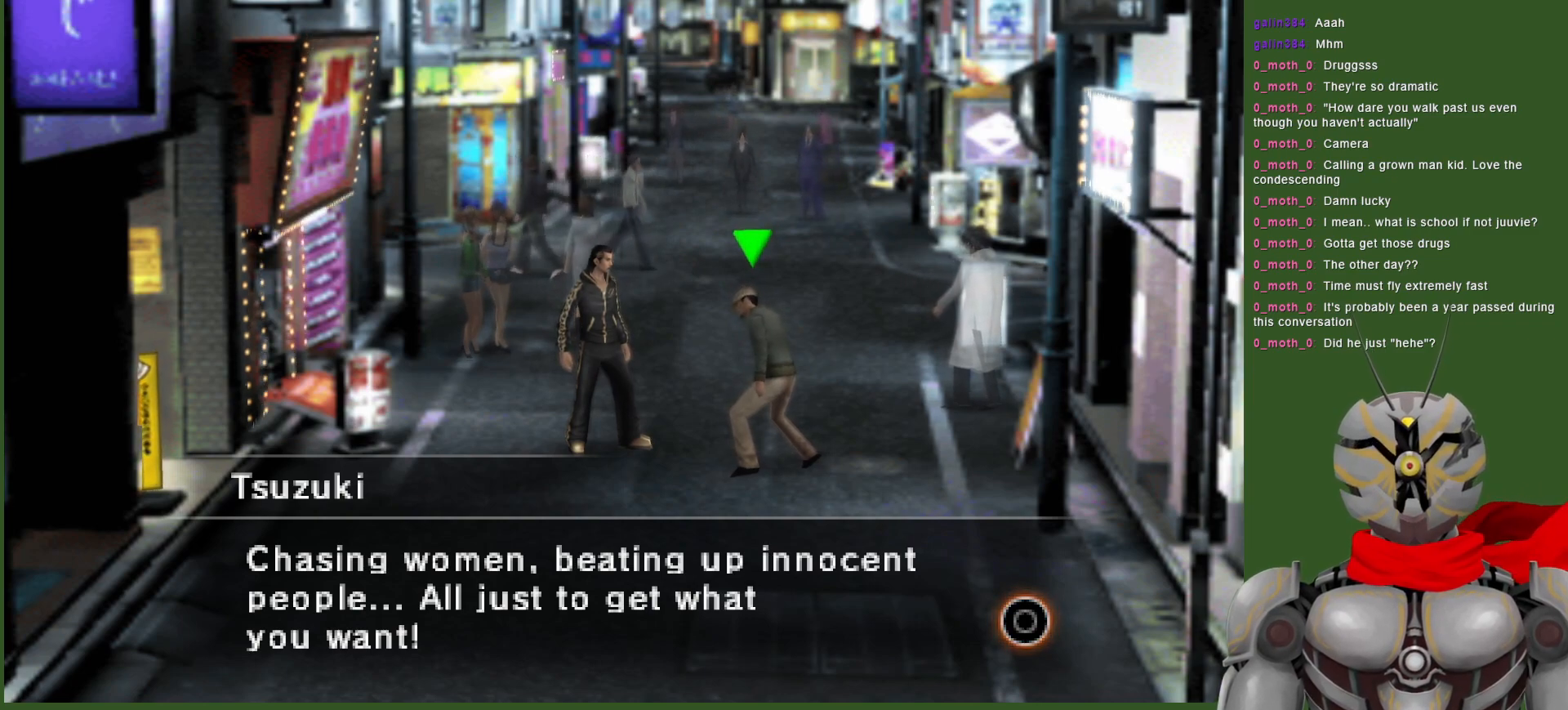
Gameplay with a controller (PlayStation layout); each line is a JSON object with the inputs held at the frame after it. "events" lists button and stick changes between this image and that frame as [ms after this image, input, new state], when the widget could be followed in between.
{"buttons": ["CIRCLE"], "left_stick": "center", "right_stick": "center", "events": [[467, "CIRCLE", "down"]]}
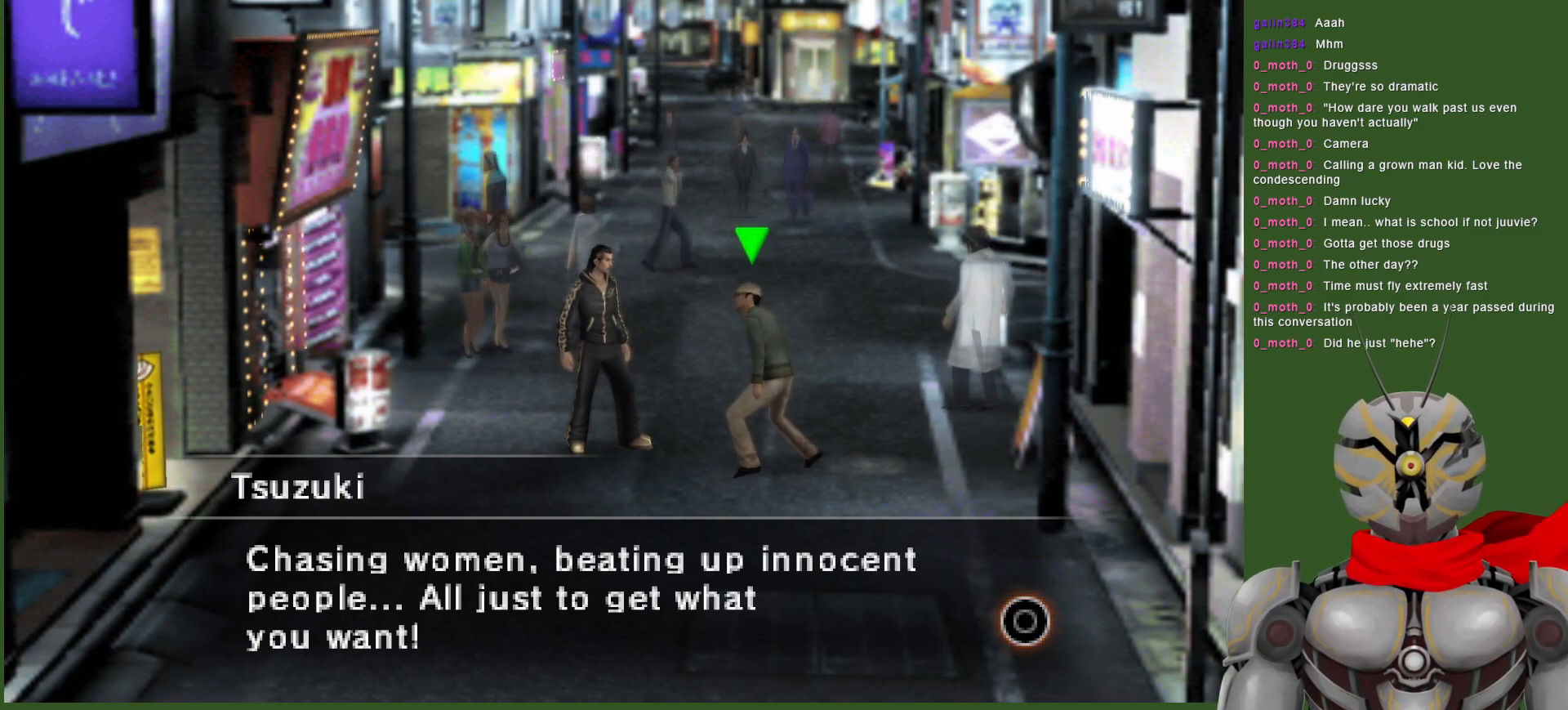
{"buttons": [], "left_stick": "center", "right_stick": "center", "events": [[100, "CIRCLE", "up"]]}
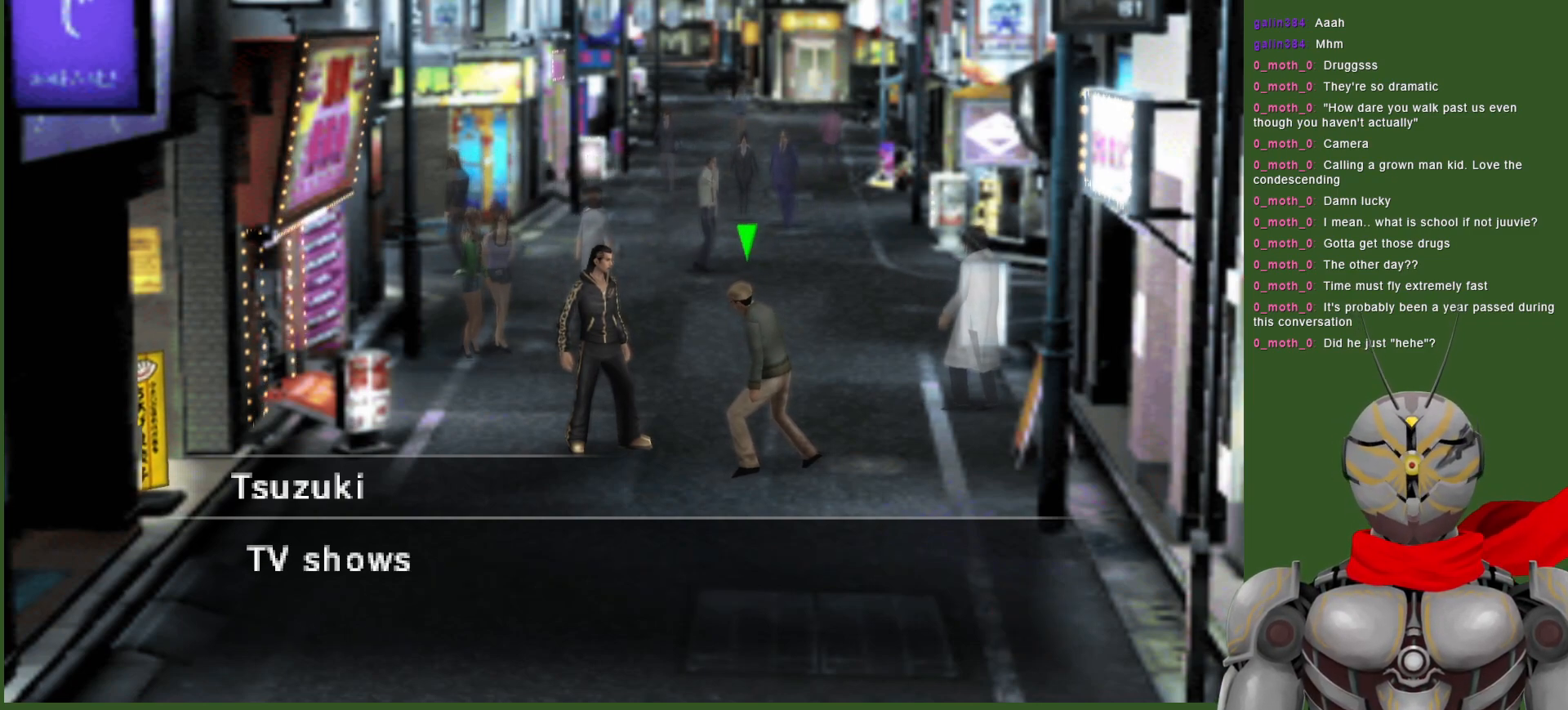
{"buttons": [], "left_stick": "center", "right_stick": "center", "events": []}
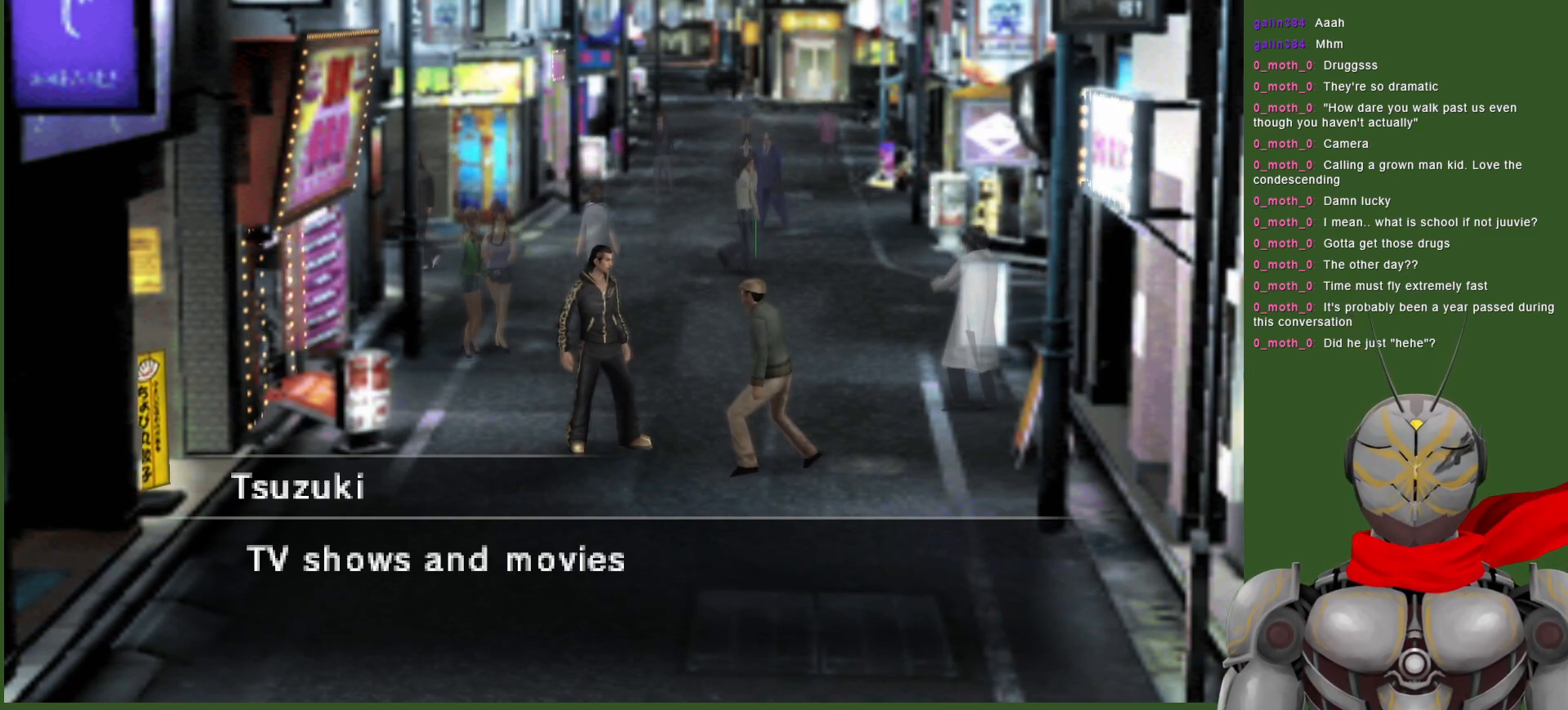
{"buttons": [], "left_stick": "center", "right_stick": "center", "events": []}
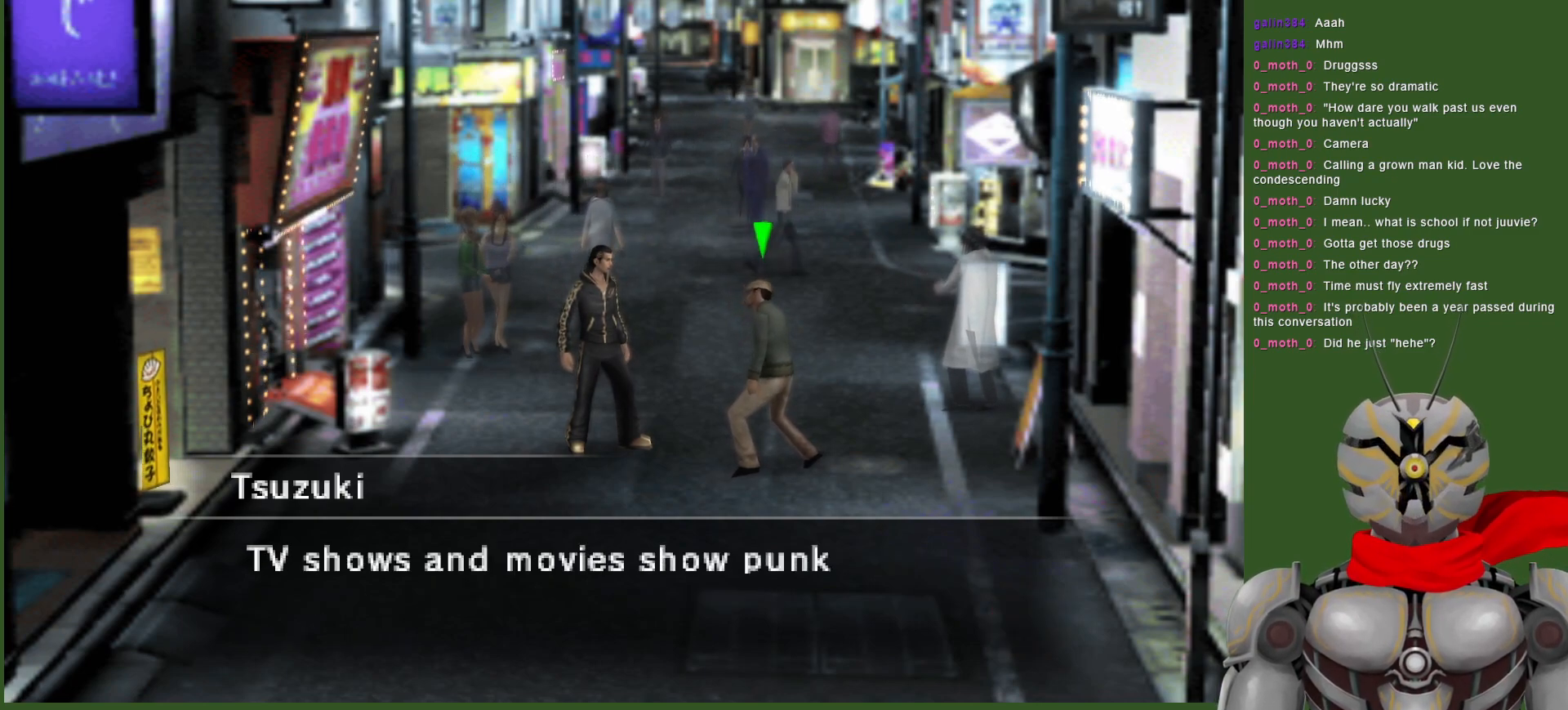
{"buttons": [], "left_stick": "center", "right_stick": "center", "events": []}
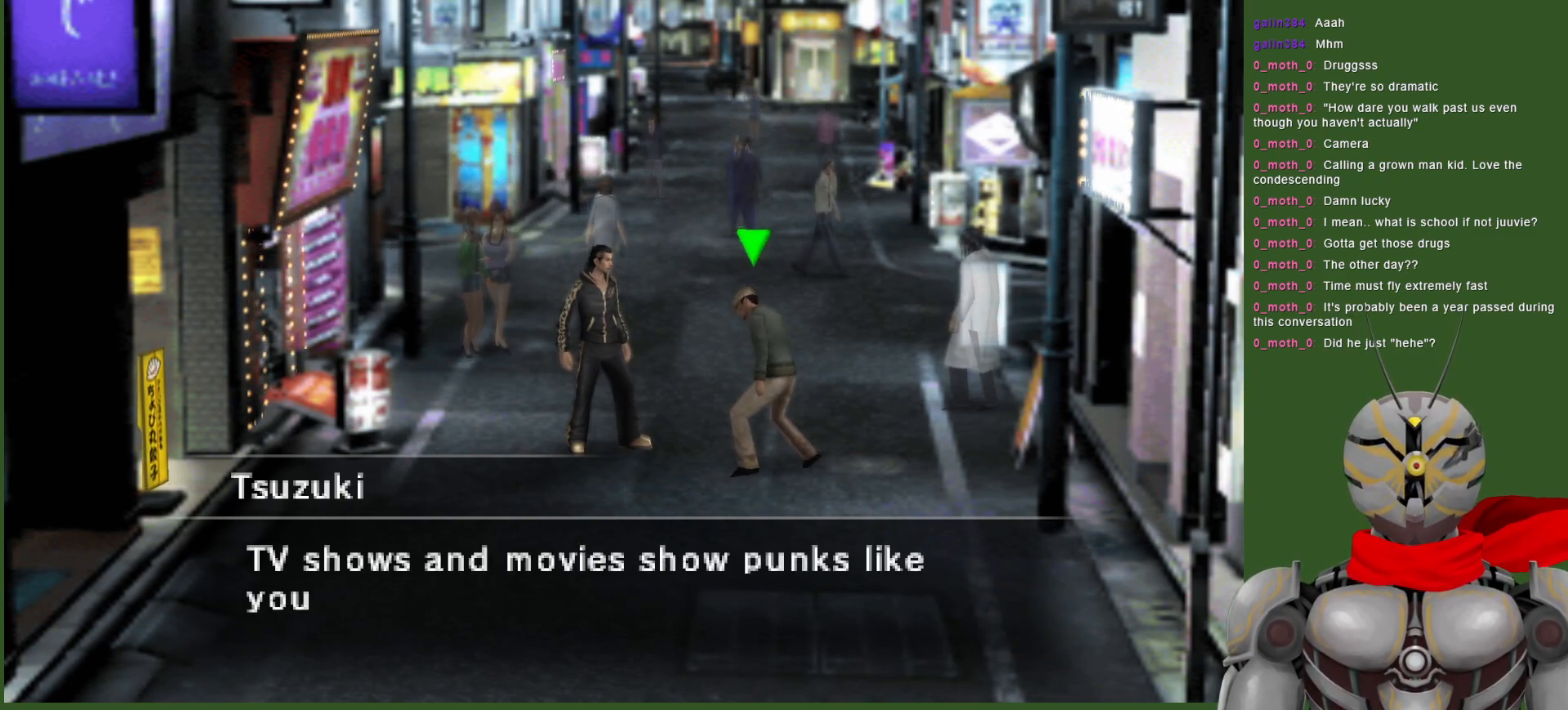
{"buttons": [], "left_stick": "center", "right_stick": "center", "events": []}
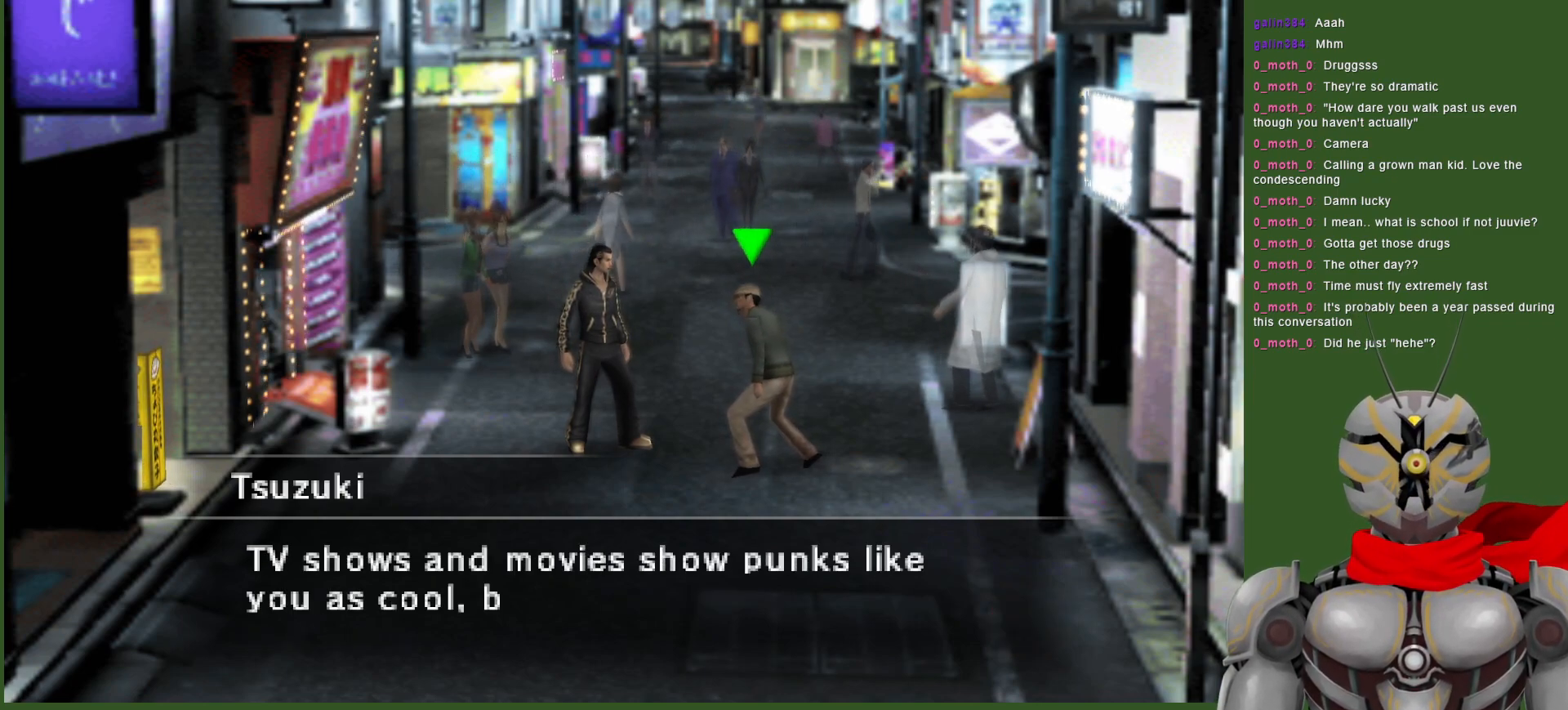
{"buttons": [], "left_stick": "center", "right_stick": "center", "events": []}
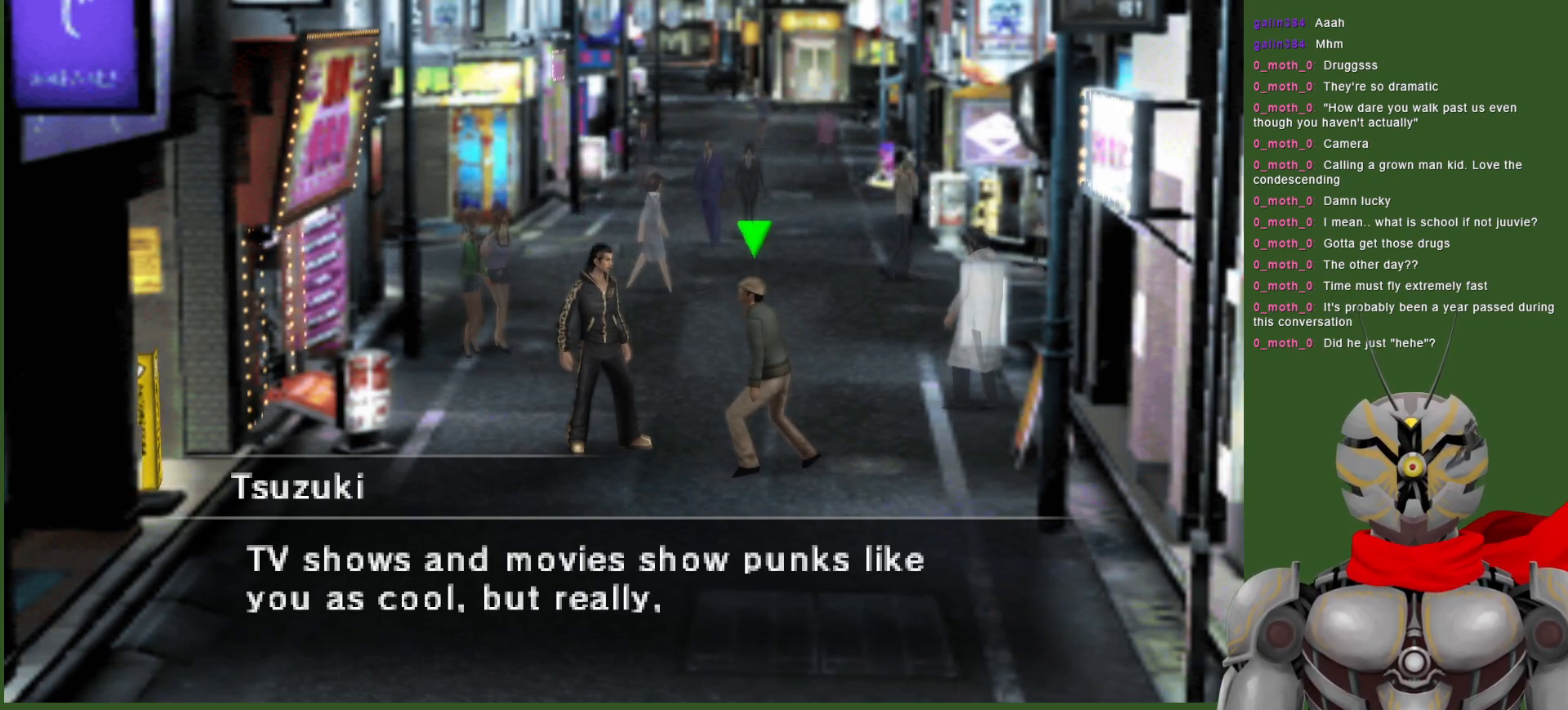
{"buttons": [], "left_stick": "center", "right_stick": "center", "events": []}
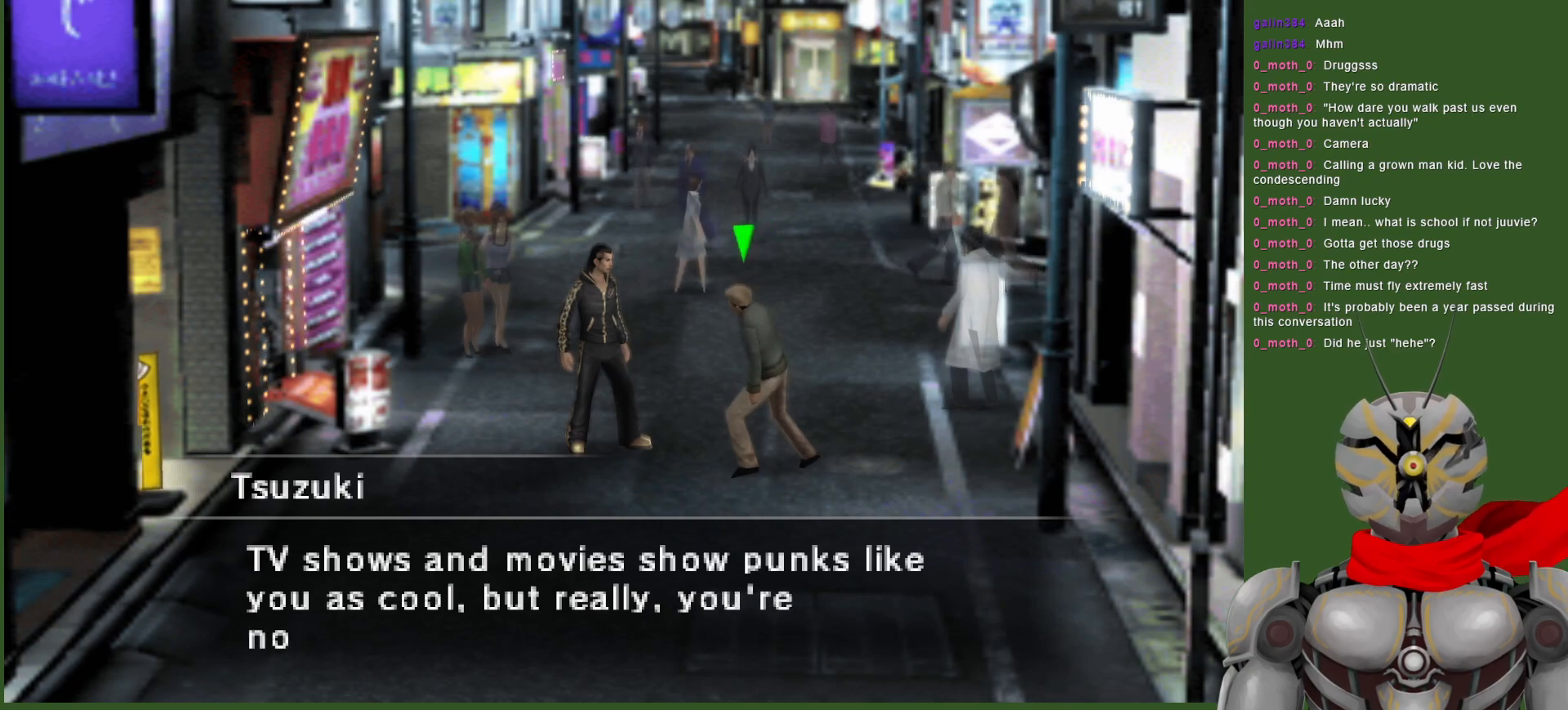
{"buttons": [], "left_stick": "center", "right_stick": "center", "events": []}
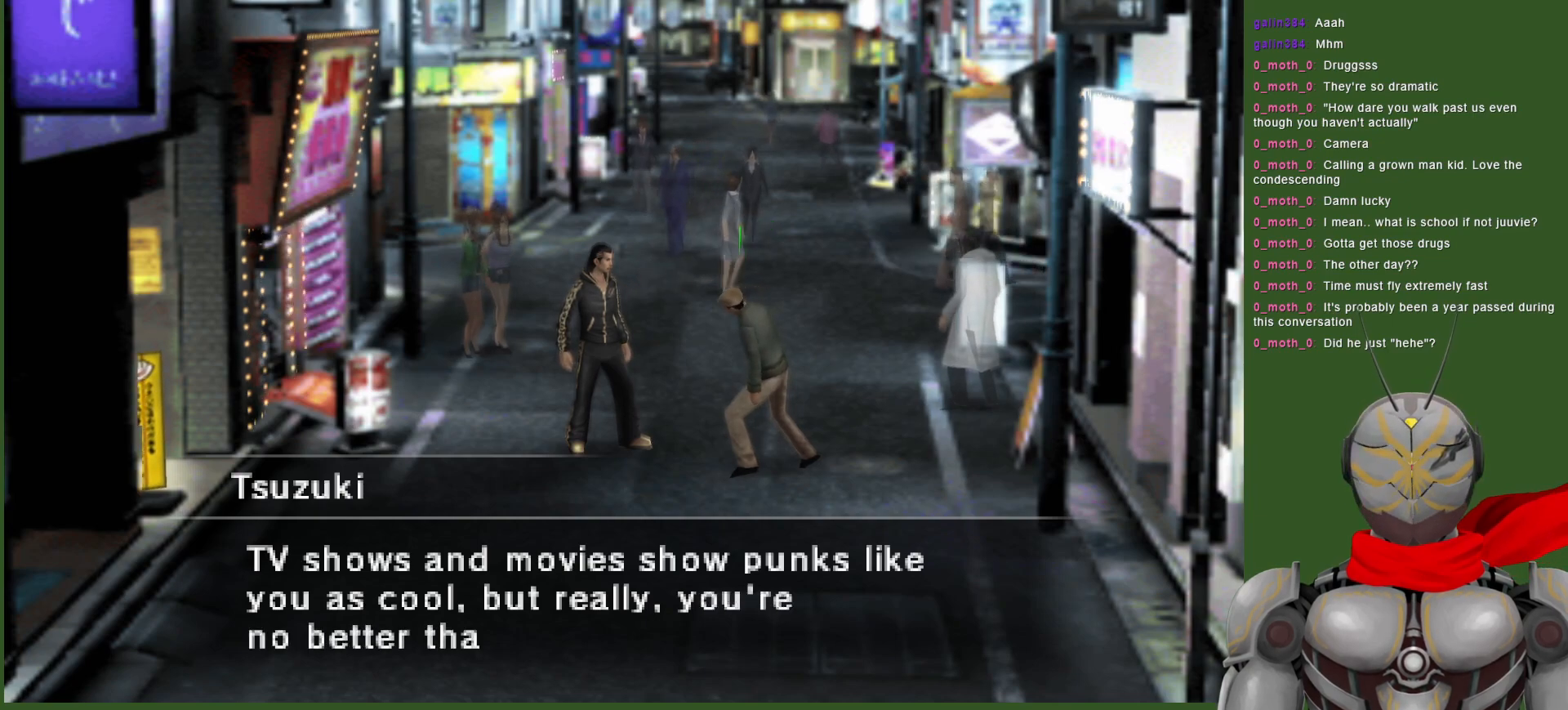
{"buttons": [], "left_stick": "center", "right_stick": "center", "events": []}
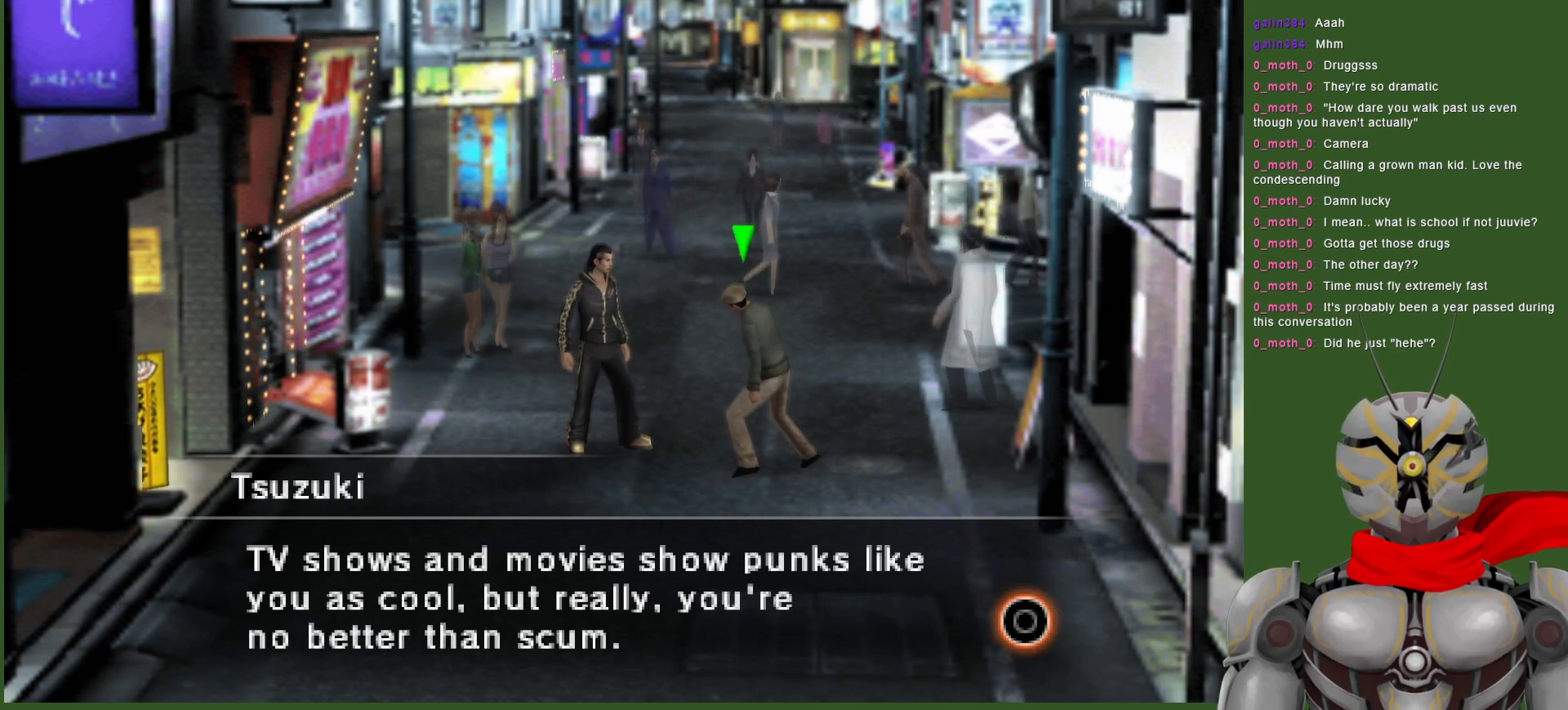
{"buttons": [], "left_stick": "center", "right_stick": "center", "events": []}
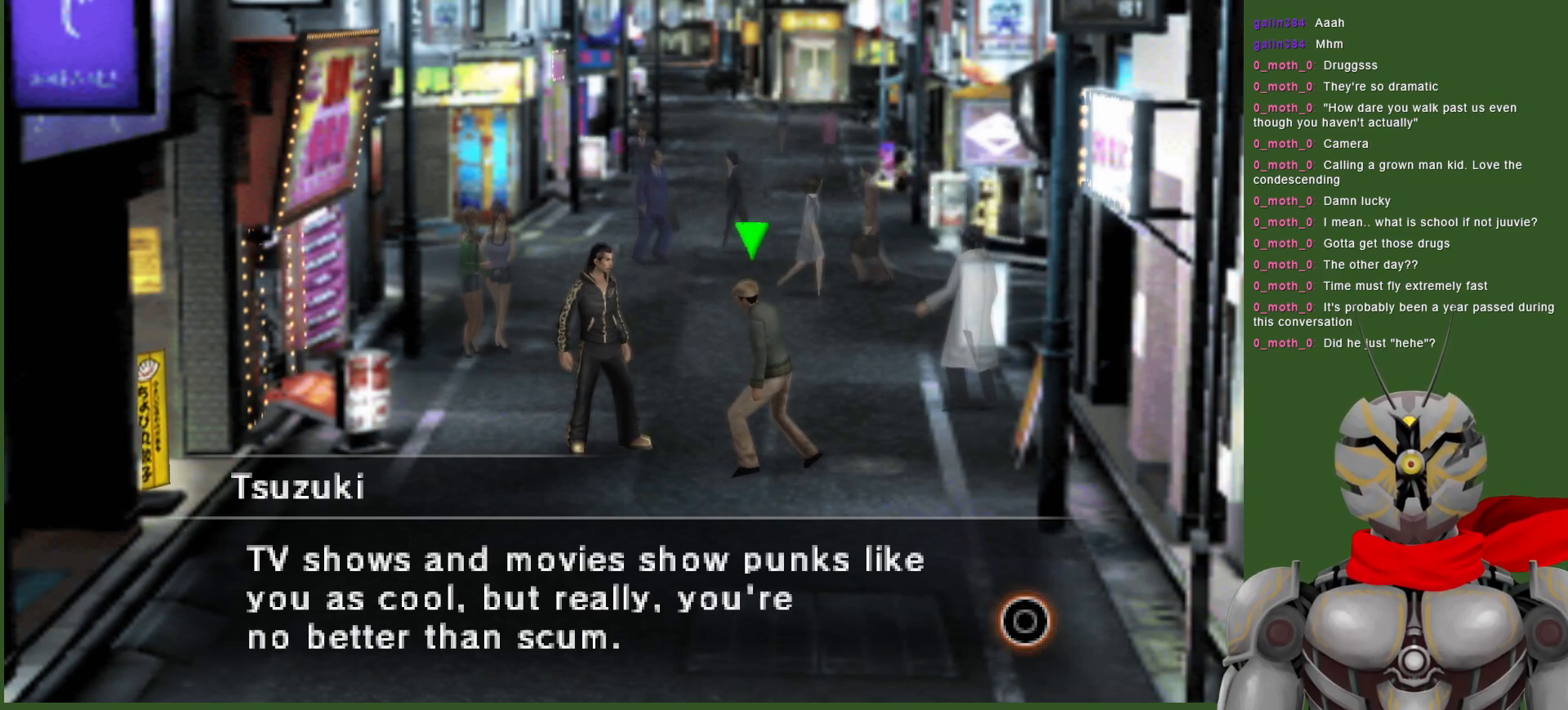
{"buttons": [], "left_stick": "center", "right_stick": "center", "events": []}
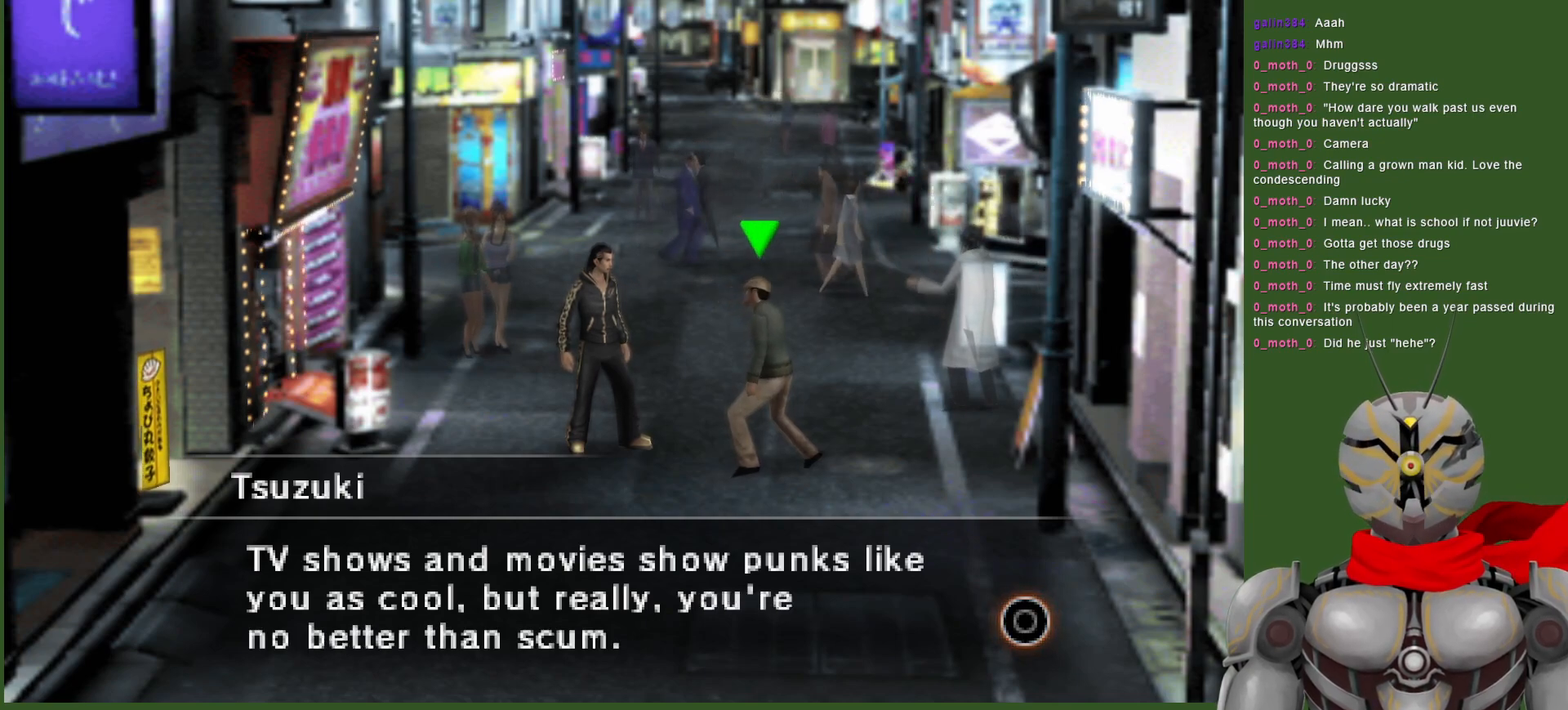
{"buttons": ["CIRCLE"], "left_stick": "center", "right_stick": "center", "events": [[383, "CIRCLE", "down"]]}
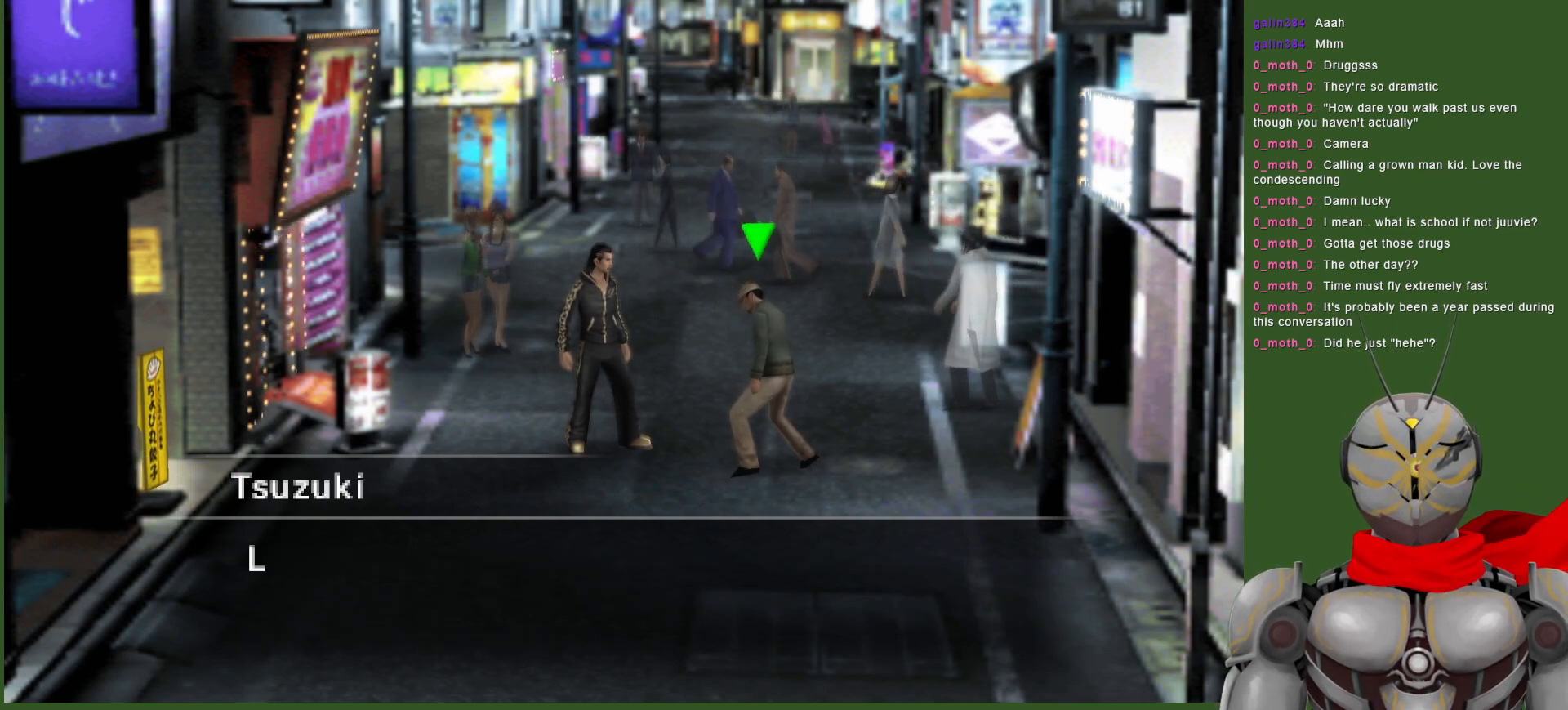
{"buttons": [], "left_stick": "center", "right_stick": "center", "events": [[17, "CIRCLE", "up"]]}